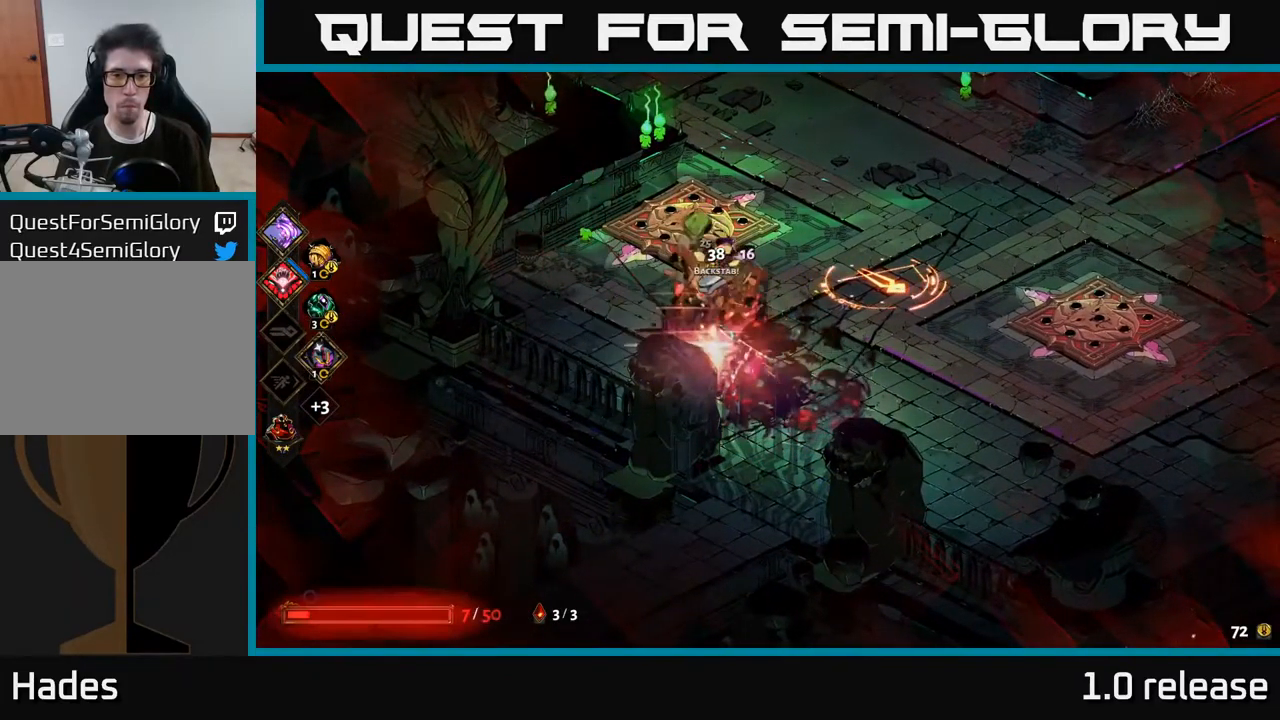
Gameplay with a controller (Xbox layout); each line is a JSON object with the inputs held at the frame after it. "events" lists button and stick changes between this image and that frame as [ms after this image, input, new state], when the widget could be followed in between. Not read: L3 R3.
{"buttons": [], "left_stick": "up-right", "right_stick": "center", "events": [[67, "A", "down"], [150, "X", "down"], [217, "A", "up"], [300, "X", "up"], [300, "left_stick", "up"], [467, "left_stick", "up-right"]]}
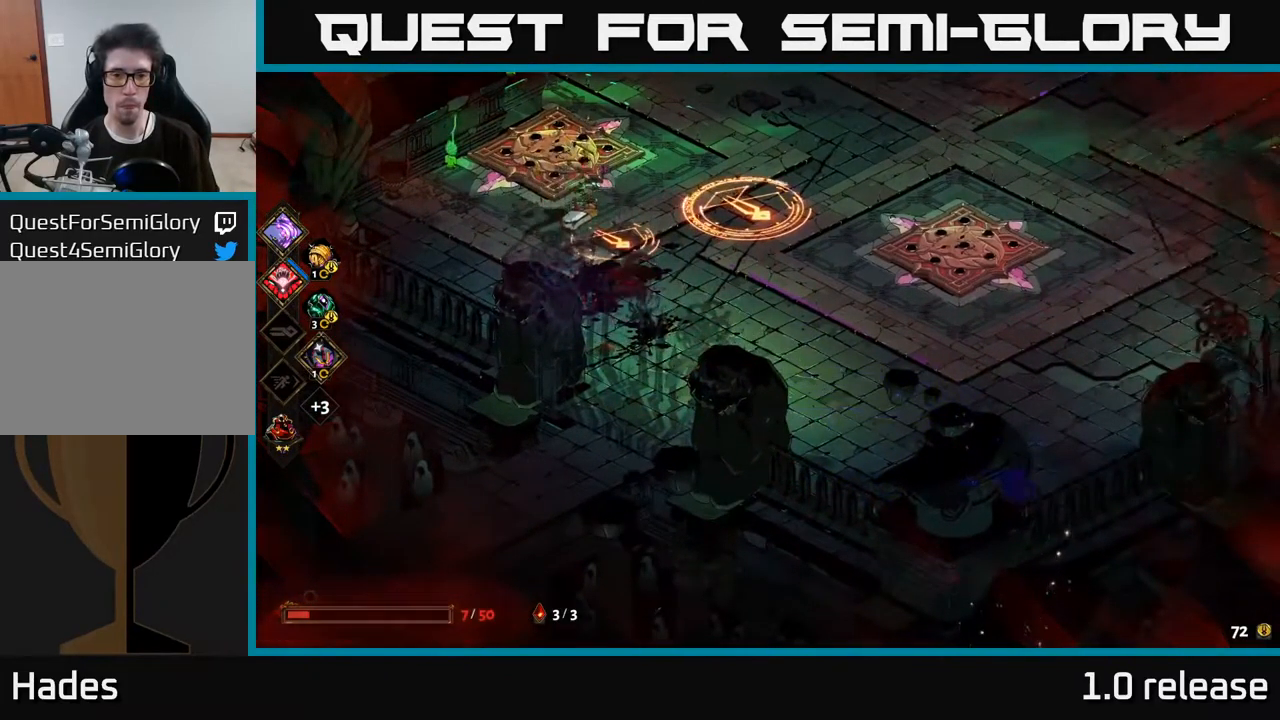
{"buttons": [], "left_stick": "center", "right_stick": "center", "events": [[17, "left_stick", "center"]]}
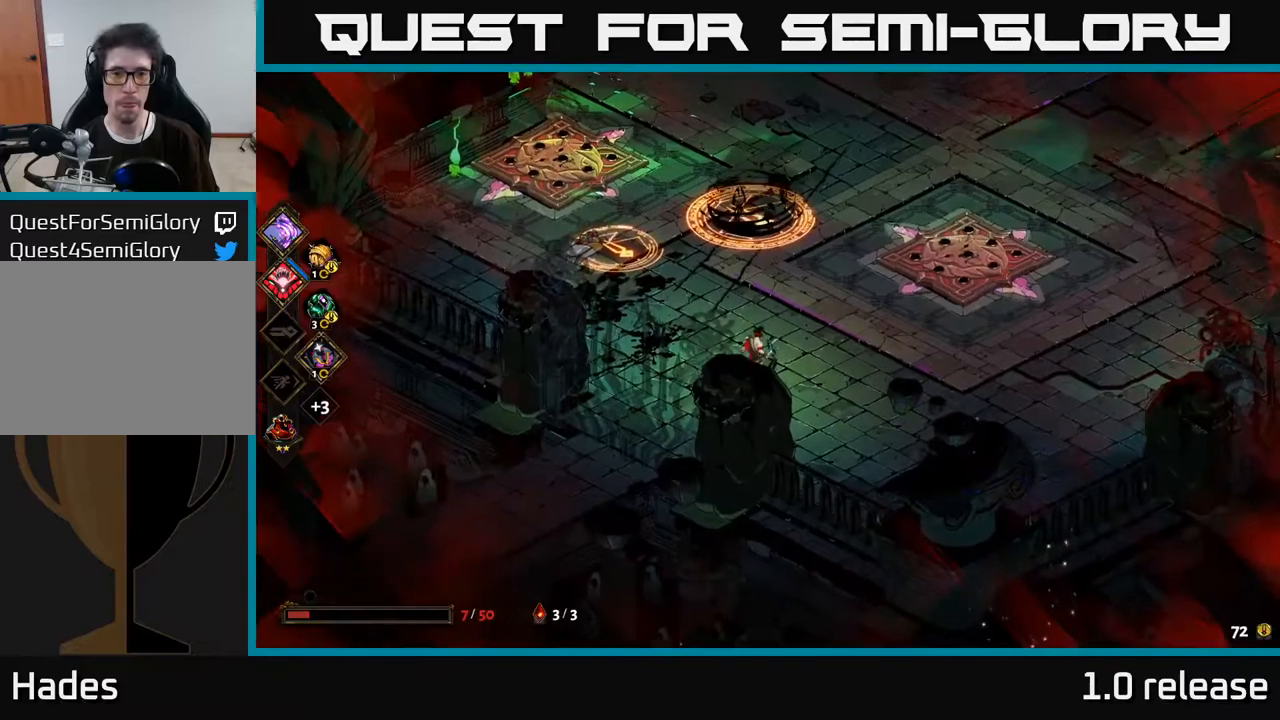
{"buttons": ["A"], "left_stick": "up", "right_stick": "center", "events": [[33, "left_stick", "up"], [133, "B", "down"], [250, "B", "up"], [483, "A", "down"]]}
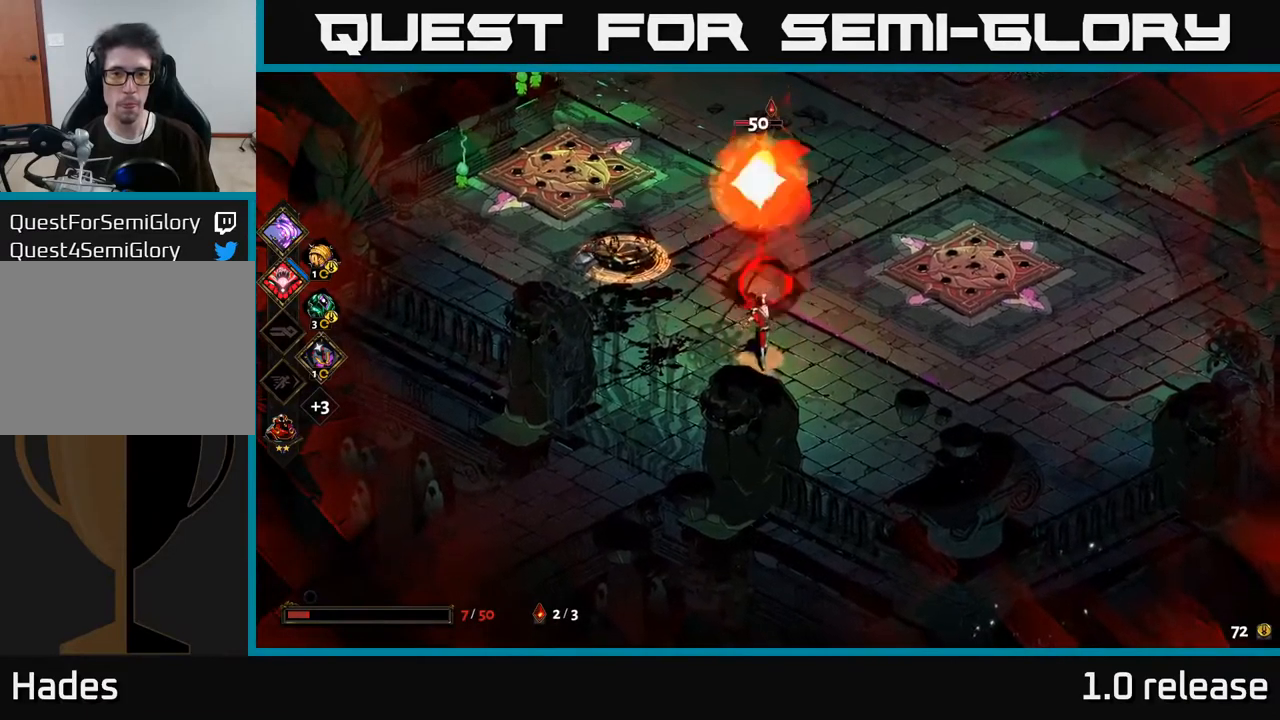
{"buttons": [], "left_stick": "down-left", "right_stick": "center", "events": [[50, "X", "down"], [116, "A", "up"], [166, "X", "up"], [250, "X", "down"], [366, "X", "up"], [366, "left_stick", "center"], [466, "left_stick", "down-left"]]}
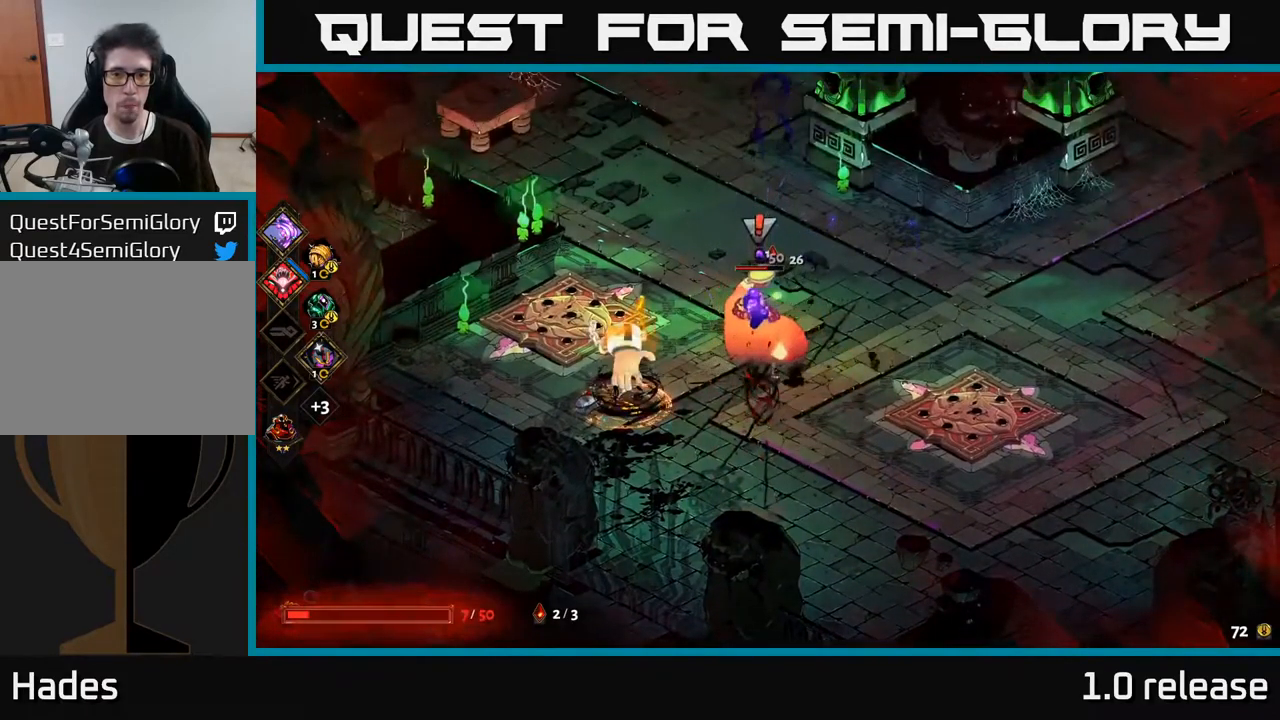
{"buttons": ["A", "X"], "left_stick": "down-left", "right_stick": "center", "events": [[100, "X", "down"], [233, "X", "up"], [400, "A", "down"], [466, "X", "down"]]}
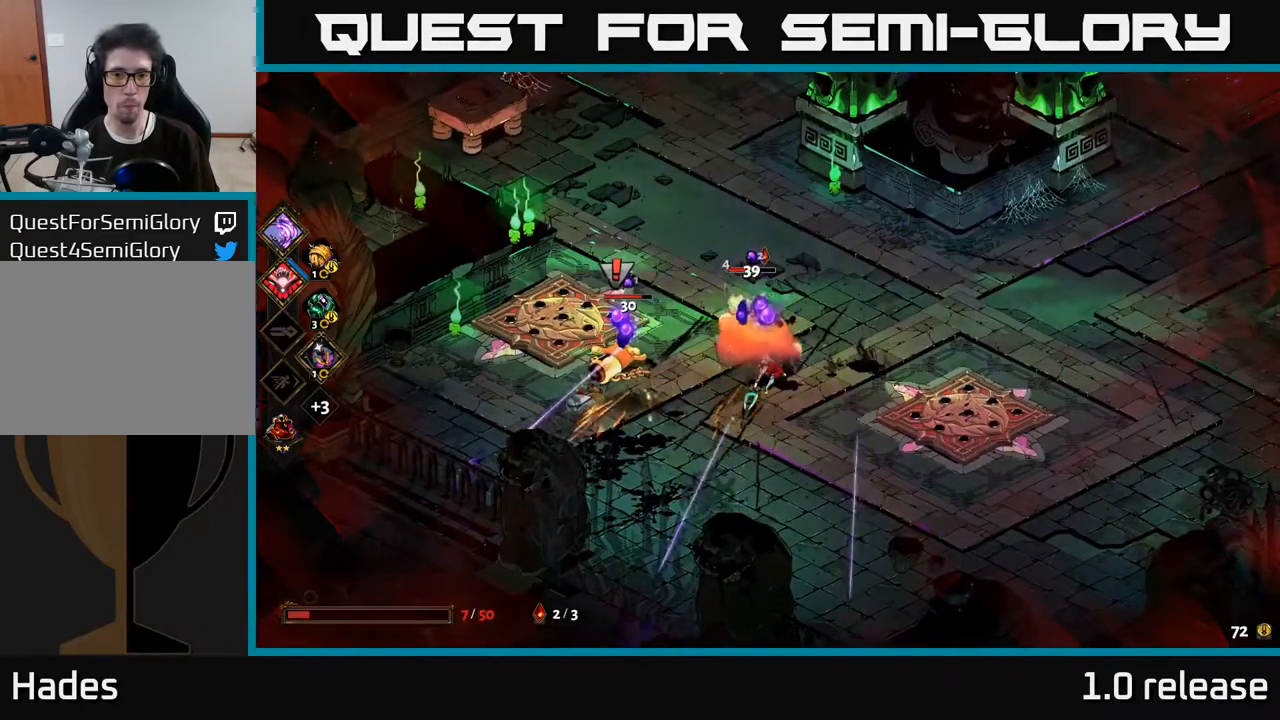
{"buttons": ["A"], "left_stick": "down-left", "right_stick": "center", "events": [[33, "A", "up"], [150, "X", "up"], [200, "X", "down"], [300, "X", "up"], [450, "A", "down"]]}
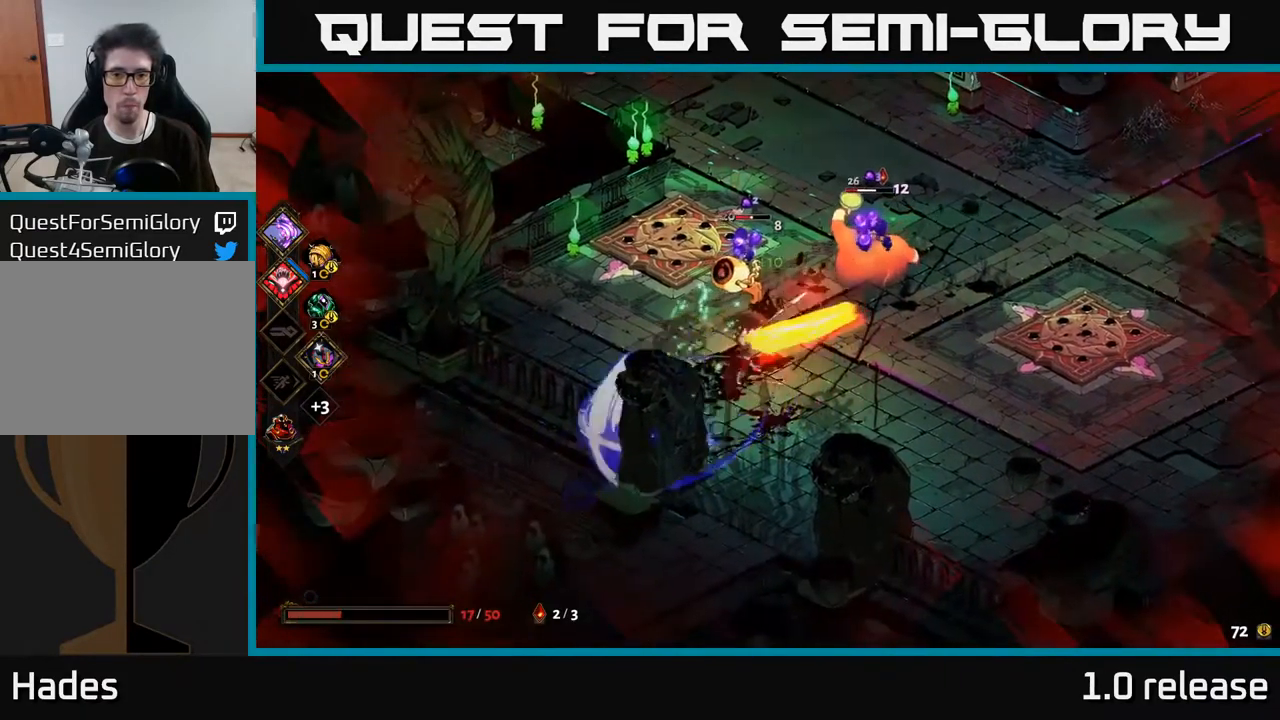
{"buttons": [], "left_stick": "up-right", "right_stick": "center", "events": [[83, "left_stick", "down"], [116, "A", "up"], [233, "left_stick", "up-right"], [266, "Y", "down"], [383, "Y", "up"]]}
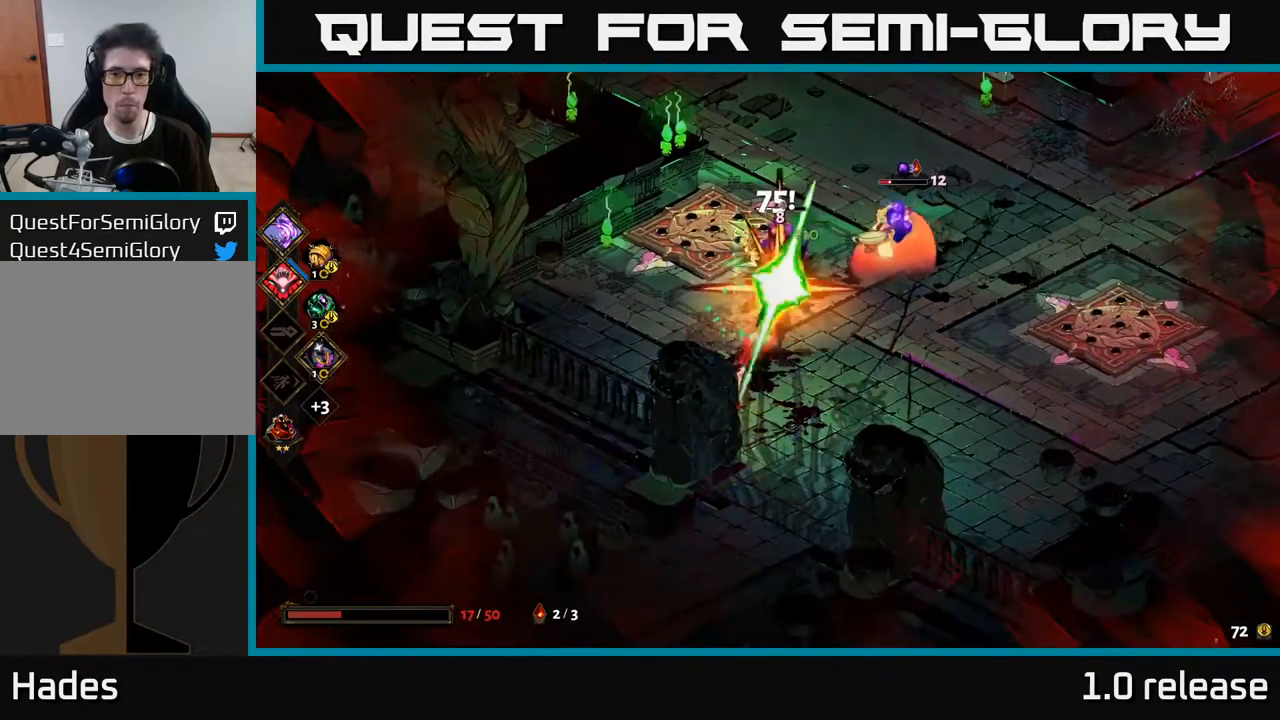
{"buttons": [], "left_stick": "right", "right_stick": "center", "events": [[266, "Y", "down"], [416, "Y", "up"], [416, "left_stick", "right"]]}
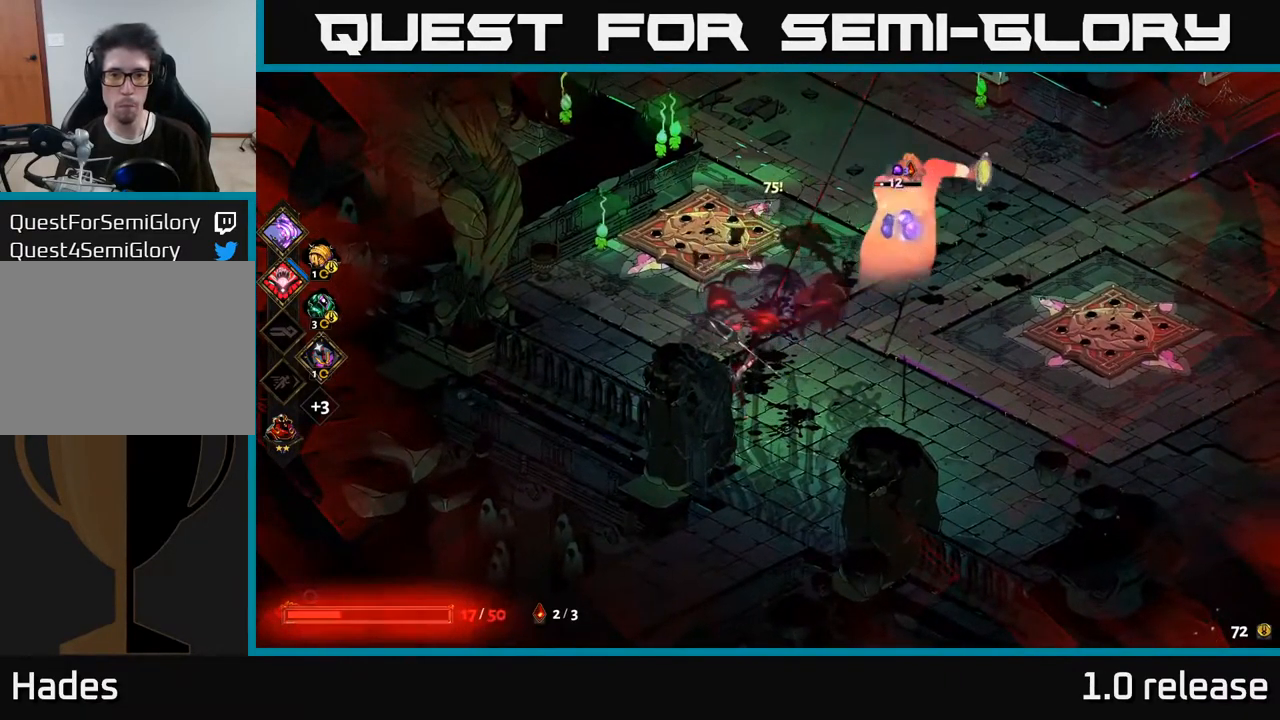
{"buttons": ["A"], "left_stick": "up-right", "right_stick": "center", "events": [[66, "A", "down"], [133, "left_stick", "up-right"], [166, "X", "down"], [233, "A", "up"], [283, "X", "up"], [366, "A", "down"], [383, "X", "down"], [483, "X", "up"]]}
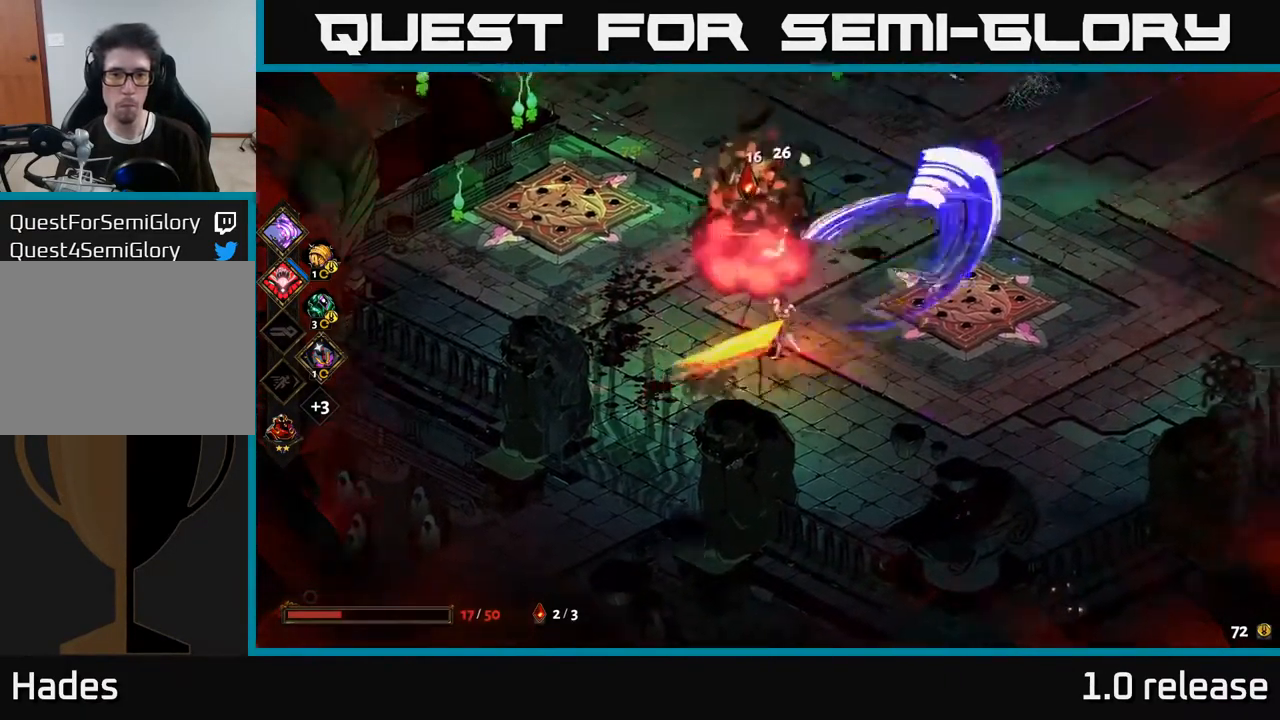
{"buttons": [], "left_stick": "up-left", "right_stick": "center", "events": [[16, "A", "up"], [33, "left_stick", "up-left"], [133, "X", "down"], [283, "X", "up"]]}
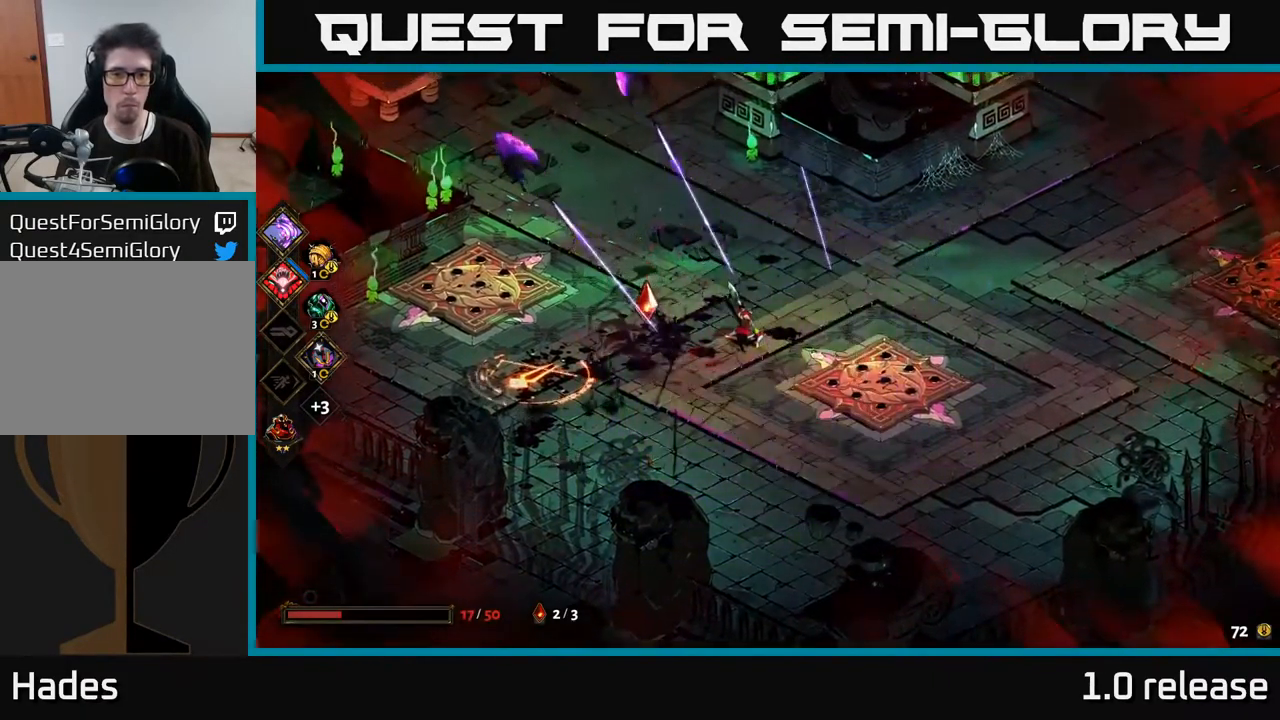
{"buttons": [], "left_stick": "down", "right_stick": "center", "events": [[183, "left_stick", "left"], [316, "left_stick", "down-left"], [450, "left_stick", "down"]]}
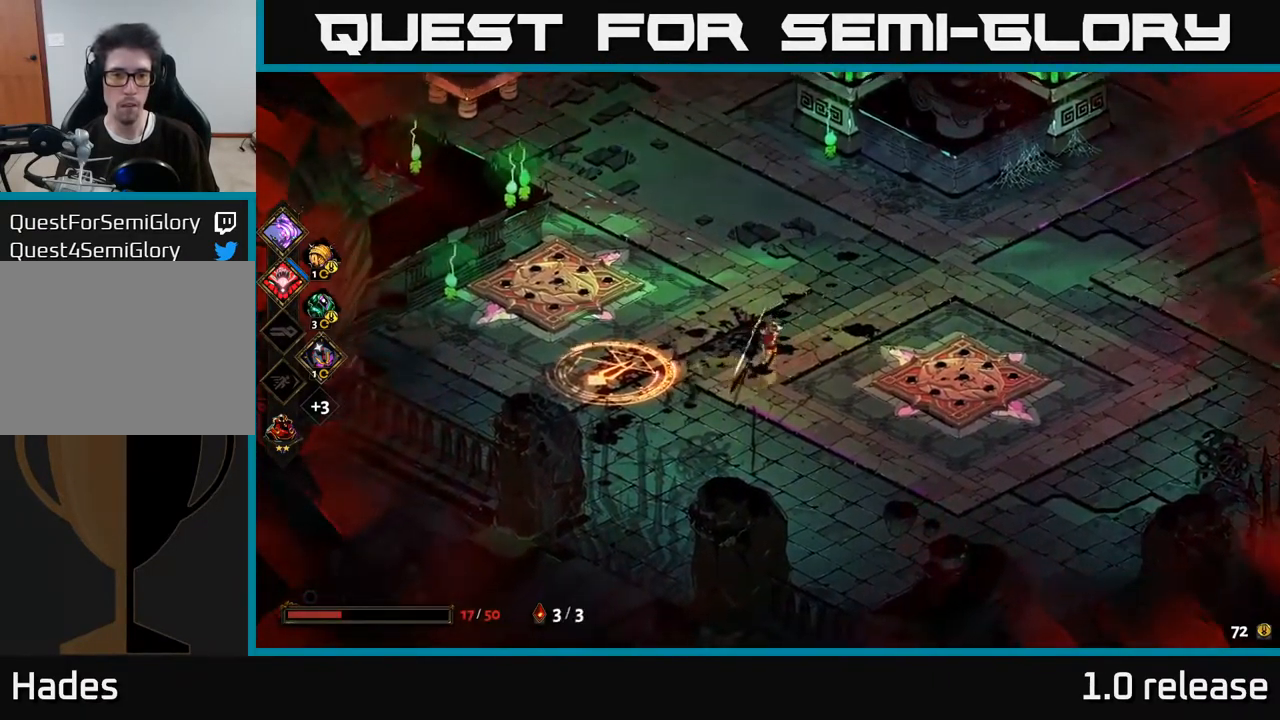
{"buttons": [], "left_stick": "left", "right_stick": "center", "events": [[233, "left_stick", "left"], [300, "B", "down"], [400, "B", "up"]]}
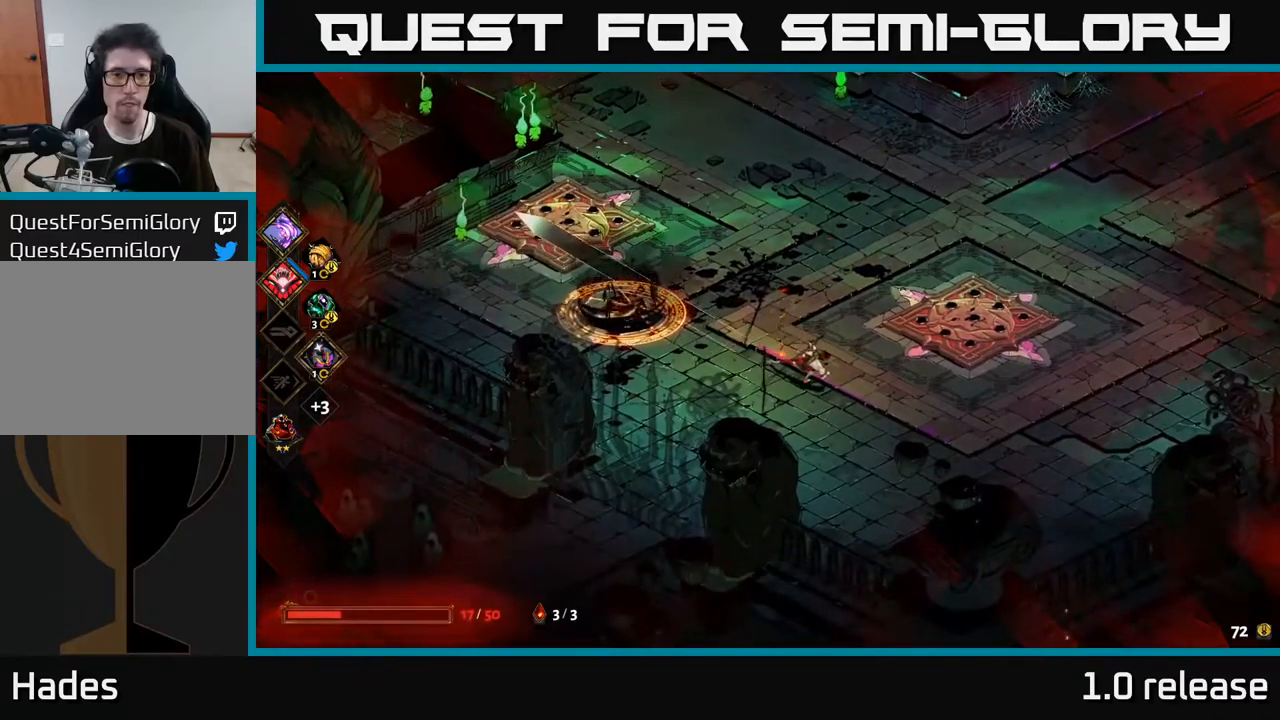
{"buttons": ["B"], "left_stick": "left", "right_stick": "center", "events": [[100, "B", "down"], [200, "B", "up"], [317, "B", "down"], [400, "B", "up"], [483, "B", "down"]]}
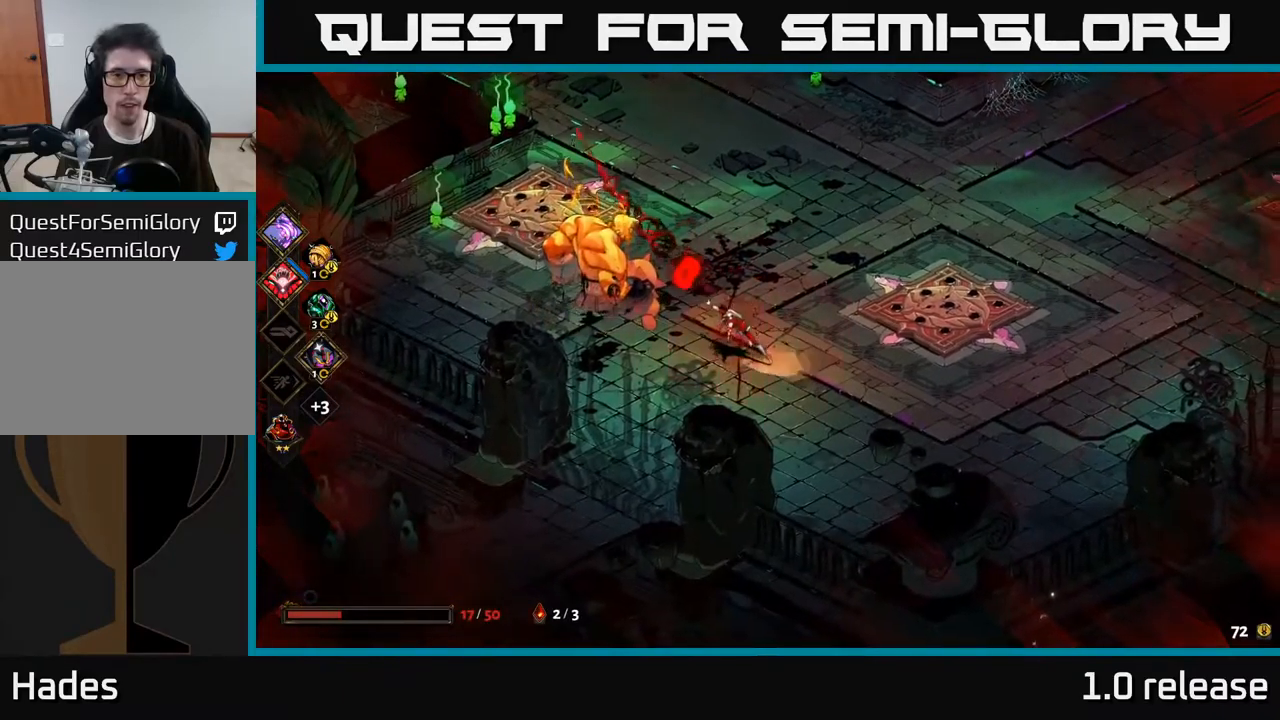
{"buttons": ["X"], "left_stick": "left", "right_stick": "center", "events": [[50, "B", "up"], [217, "A", "down"], [267, "X", "down"], [383, "X", "up"], [400, "A", "up"], [467, "X", "down"]]}
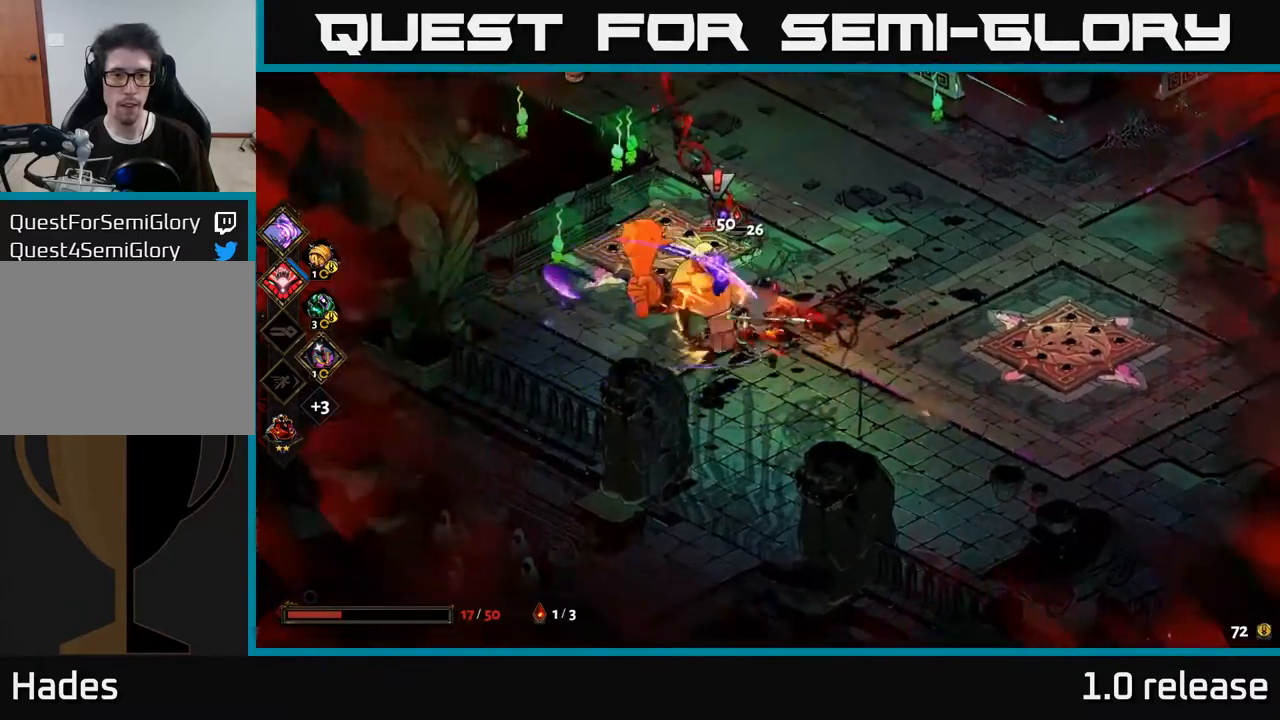
{"buttons": ["X"], "left_stick": "center", "right_stick": "center", "events": [[83, "X", "up"], [150, "left_stick", "center"], [167, "X", "down"], [300, "X", "up"], [417, "X", "down"]]}
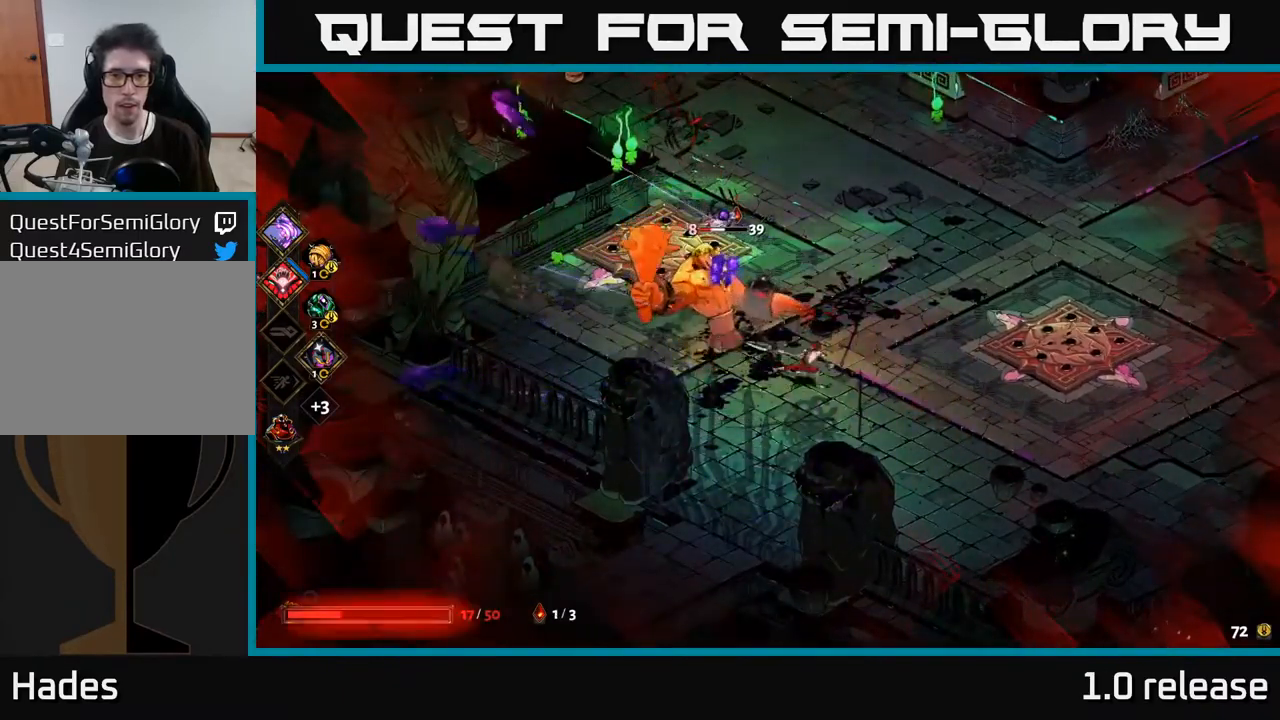
{"buttons": [], "left_stick": "center", "right_stick": "center", "events": [[100, "X", "up"], [150, "left_stick", "left"], [217, "A", "down"], [283, "X", "down"], [350, "A", "up"], [400, "X", "up"], [417, "left_stick", "center"]]}
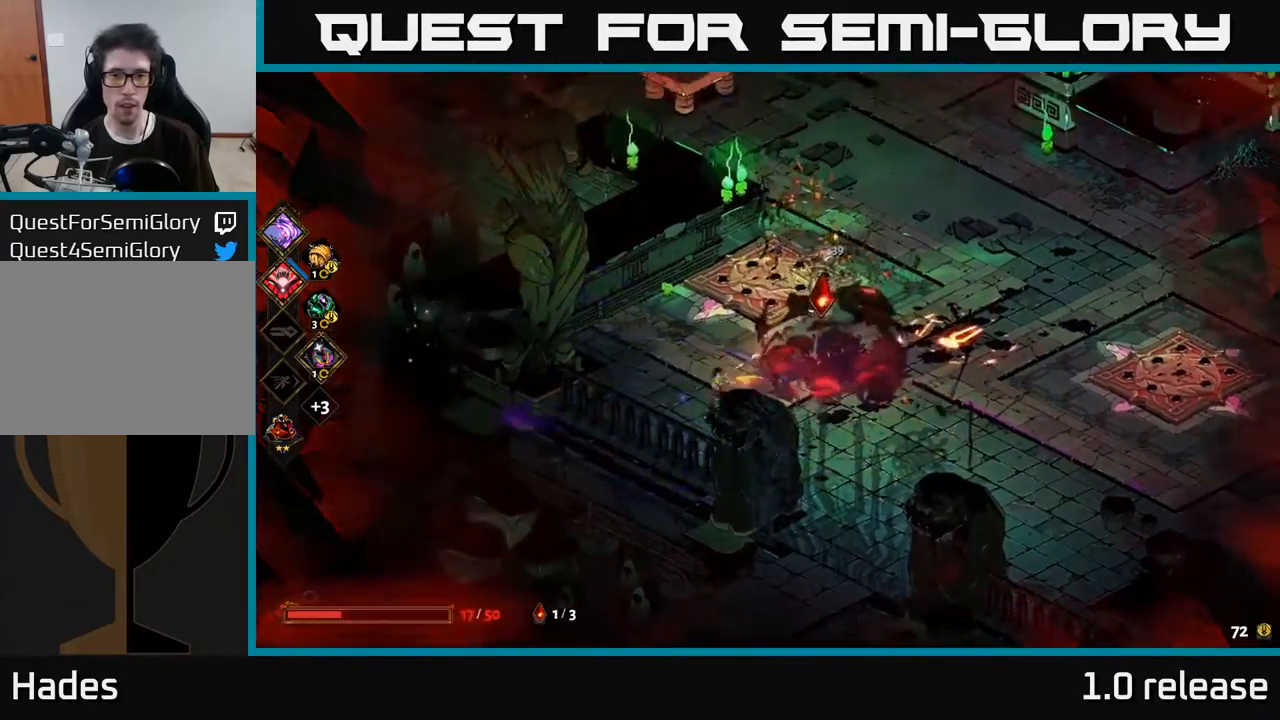
{"buttons": [], "left_stick": "right", "right_stick": "center", "events": [[200, "left_stick", "right"]]}
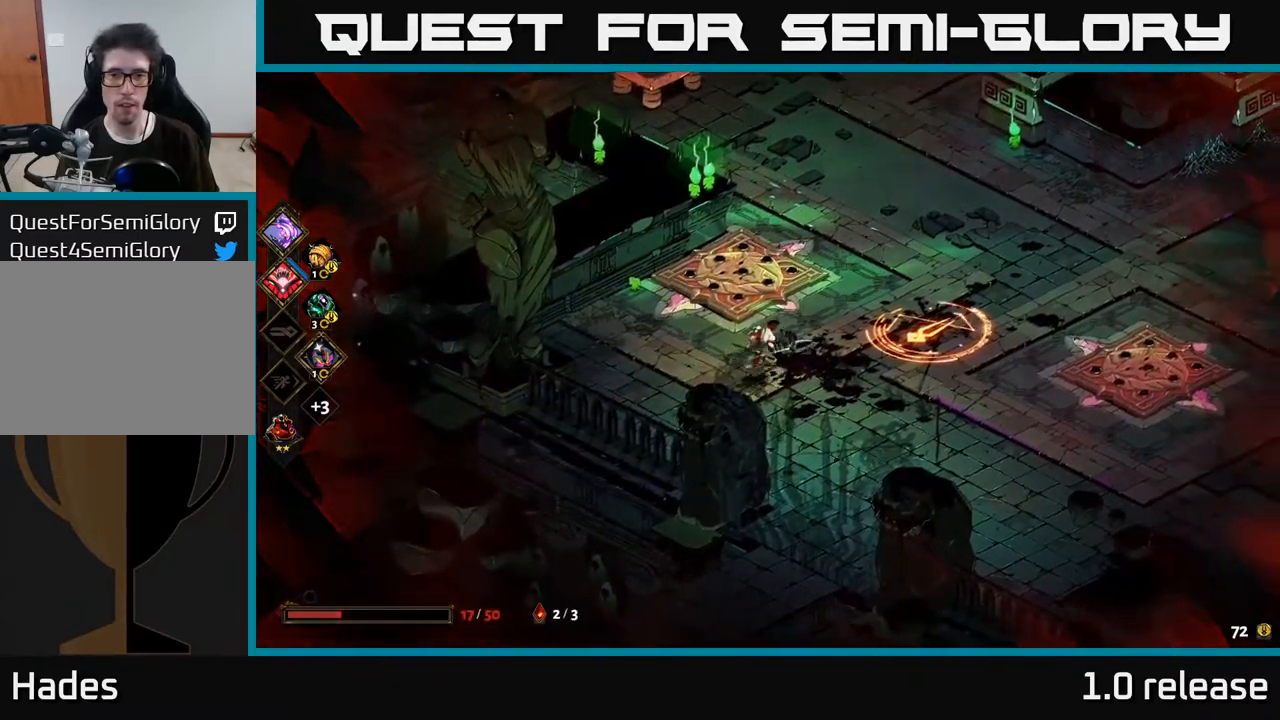
{"buttons": [], "left_stick": "up-right", "right_stick": "center", "events": [[217, "A", "down"], [233, "left_stick", "up-right"], [350, "A", "up"]]}
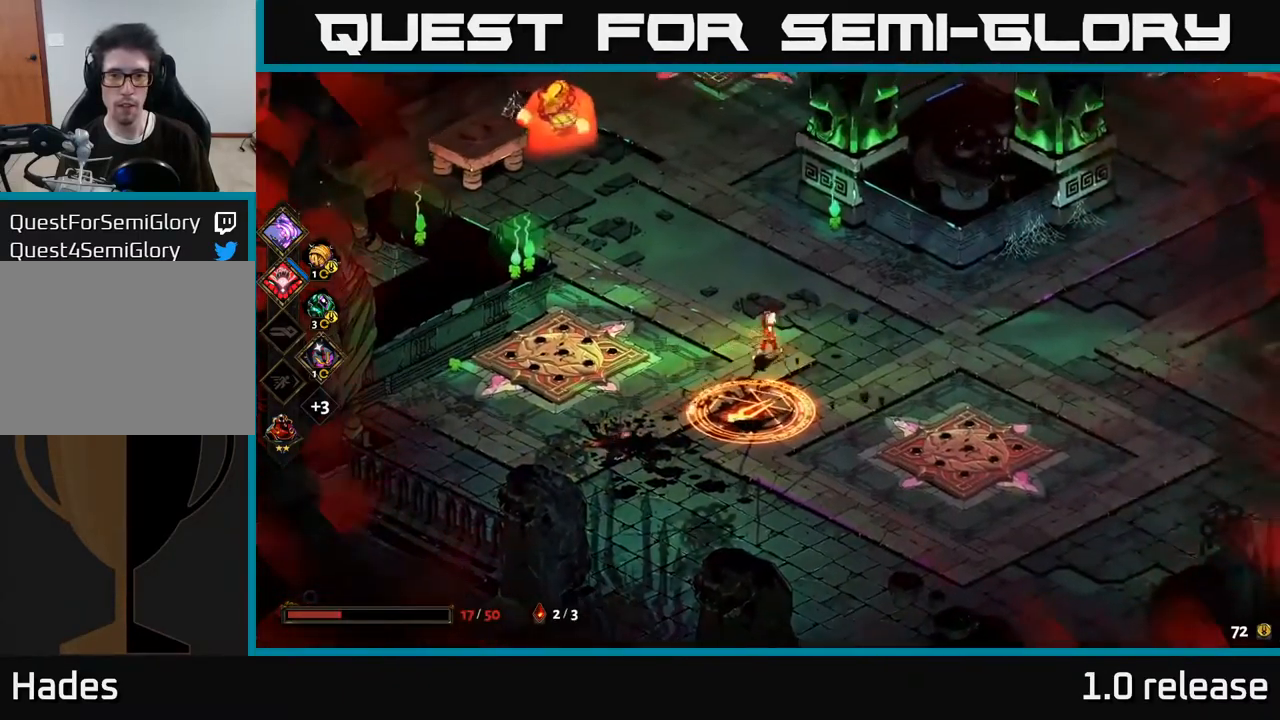
{"buttons": ["B"], "left_stick": "up-left", "right_stick": "center", "events": [[33, "left_stick", "center"], [200, "left_stick", "up-right"], [350, "left_stick", "up-left"], [400, "B", "down"]]}
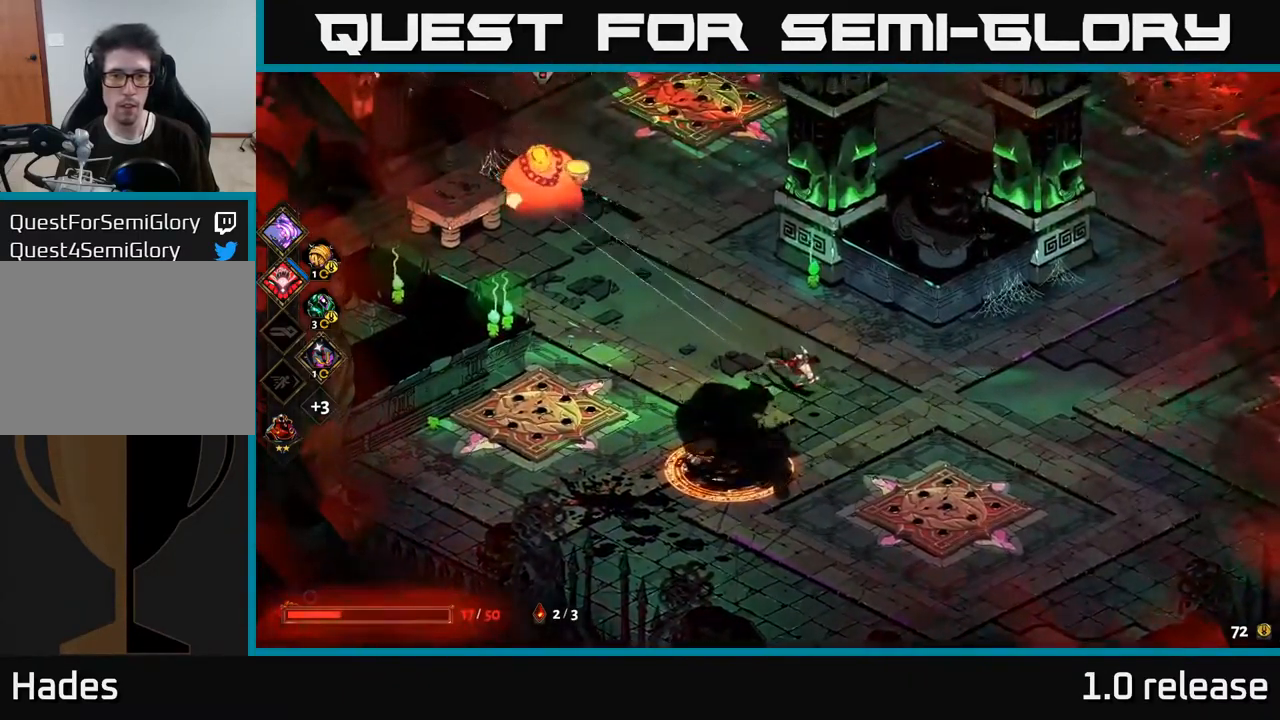
{"buttons": [], "left_stick": "down-left", "right_stick": "center", "events": [[17, "B", "up"], [267, "left_stick", "down-left"], [350, "B", "down"], [500, "B", "up"]]}
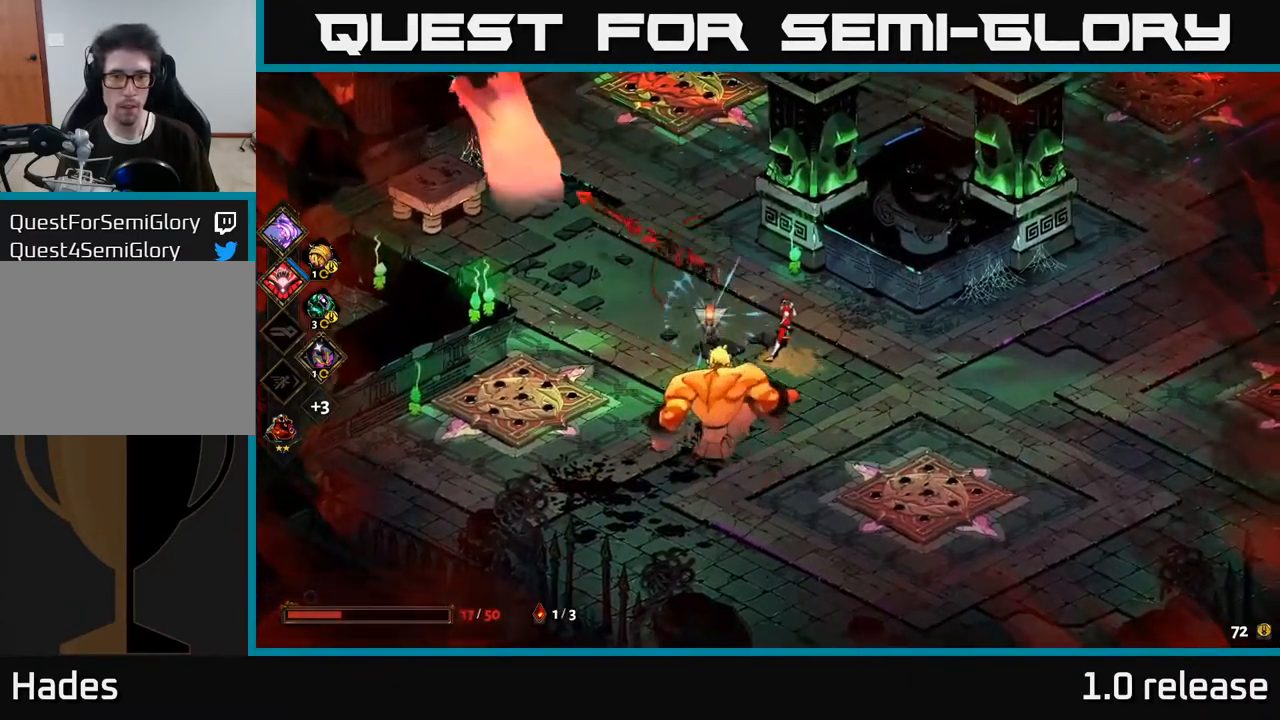
{"buttons": ["A", "X"], "left_stick": "down-left", "right_stick": "center", "events": [[267, "A", "down"], [317, "X", "down"], [417, "X", "up"], [483, "X", "down"]]}
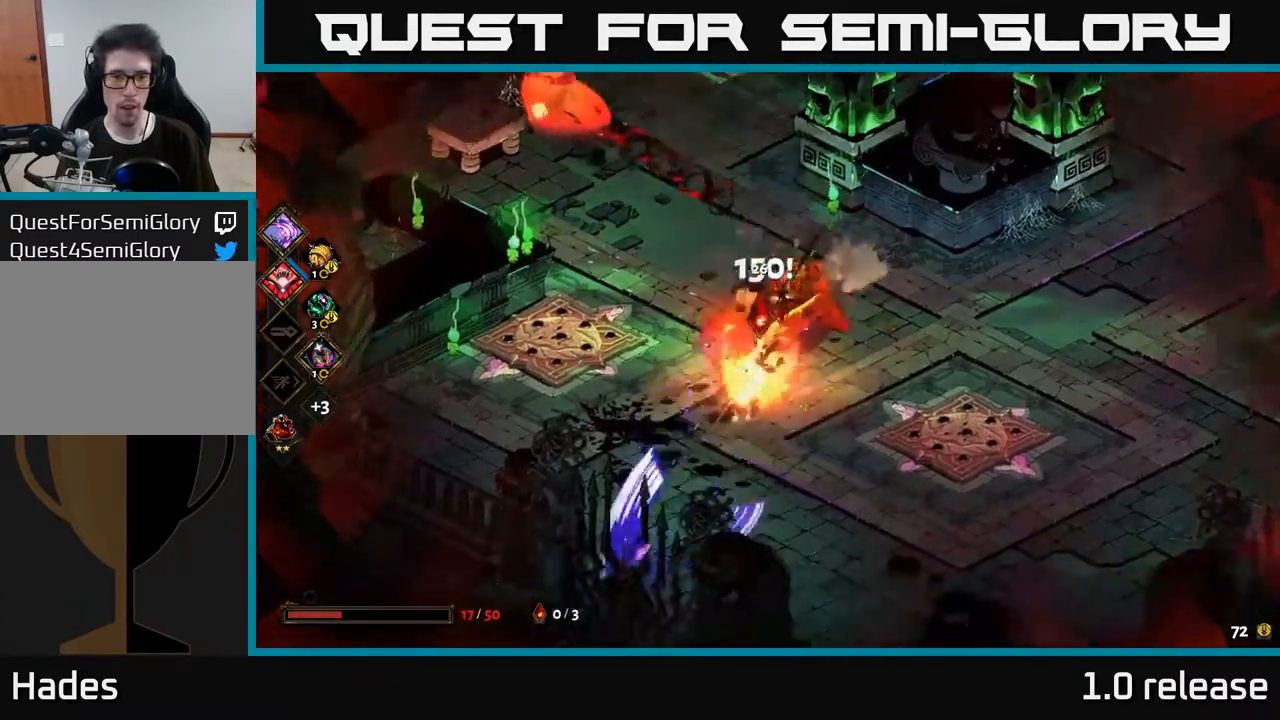
{"buttons": [], "left_stick": "center", "right_stick": "center", "events": [[50, "X", "up"], [83, "A", "up"], [83, "left_stick", "up"], [183, "X", "down"], [299, "X", "up"], [399, "left_stick", "center"]]}
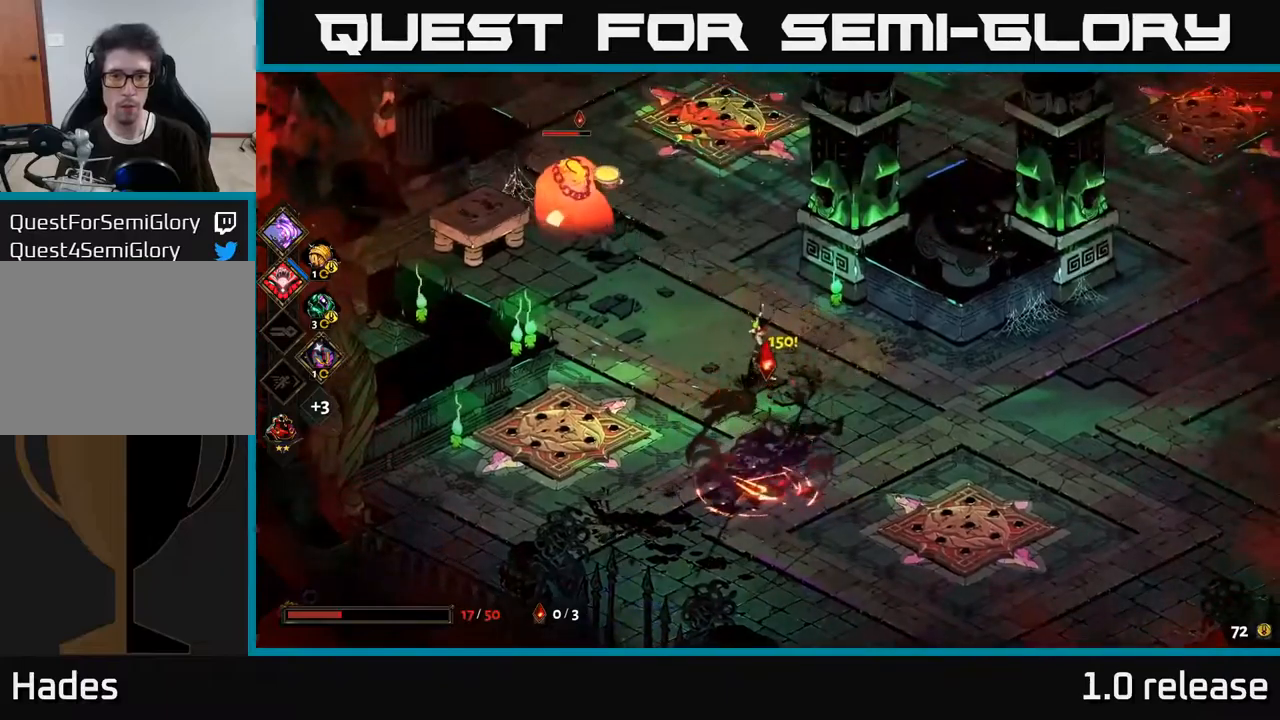
{"buttons": [], "left_stick": "up-left", "right_stick": "center", "events": [[67, "left_stick", "left"], [217, "A", "down"], [234, "left_stick", "up-left"], [284, "X", "down"], [400, "A", "up"], [434, "X", "up"]]}
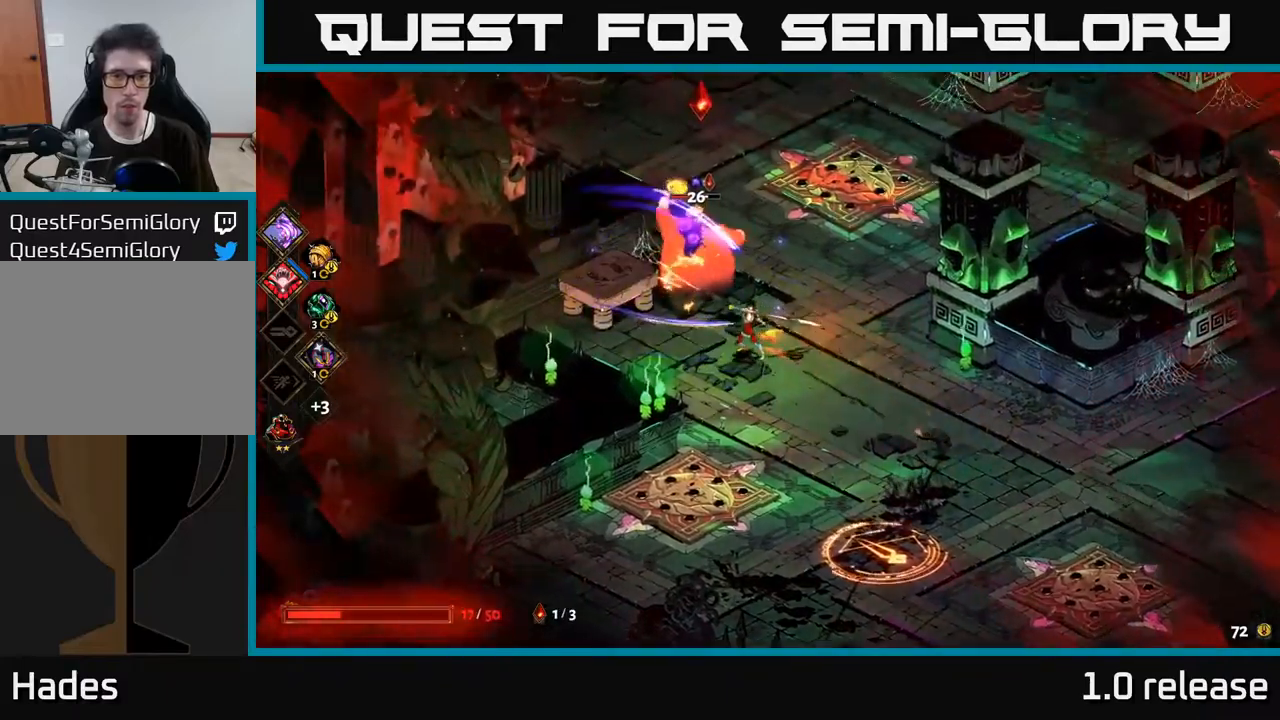
{"buttons": [], "left_stick": "up-left", "right_stick": "center", "events": [[84, "X", "down"], [217, "X", "up"], [350, "X", "down"], [484, "X", "up"]]}
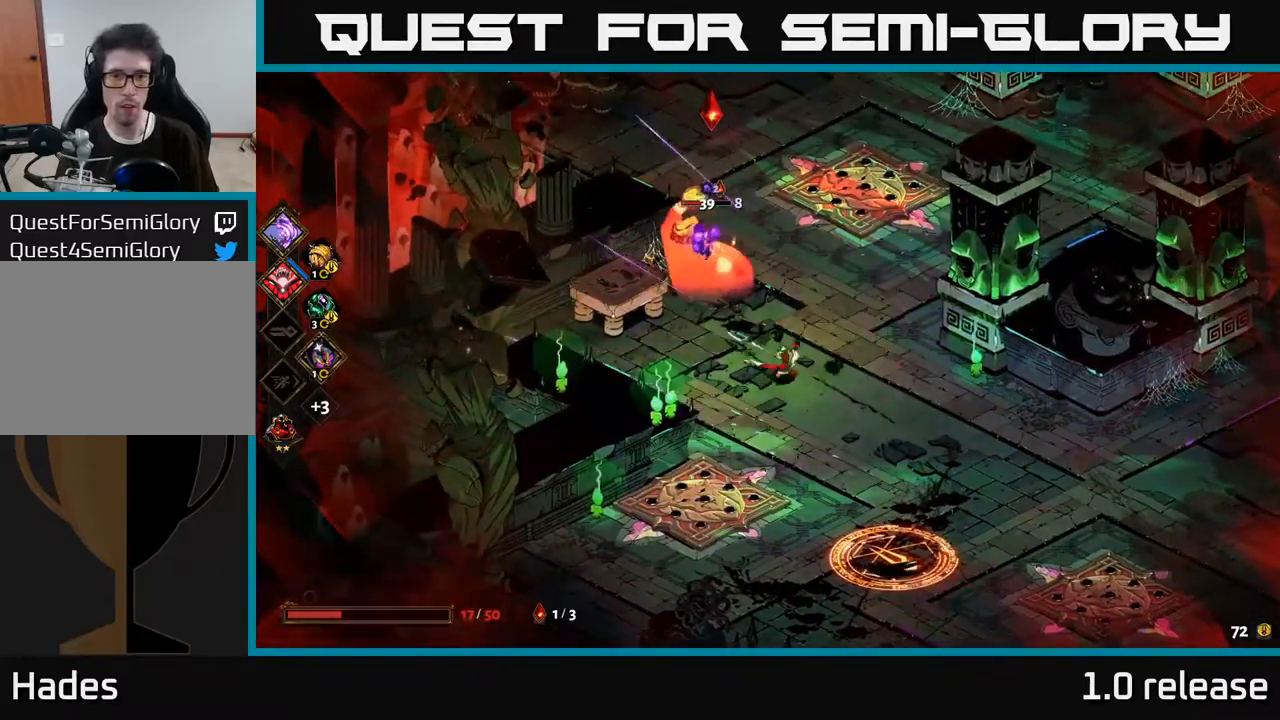
{"buttons": [], "left_stick": "center", "right_stick": "center", "events": [[84, "A", "down"], [200, "X", "down"], [217, "A", "up"], [300, "X", "up"], [300, "left_stick", "down"], [484, "left_stick", "center"]]}
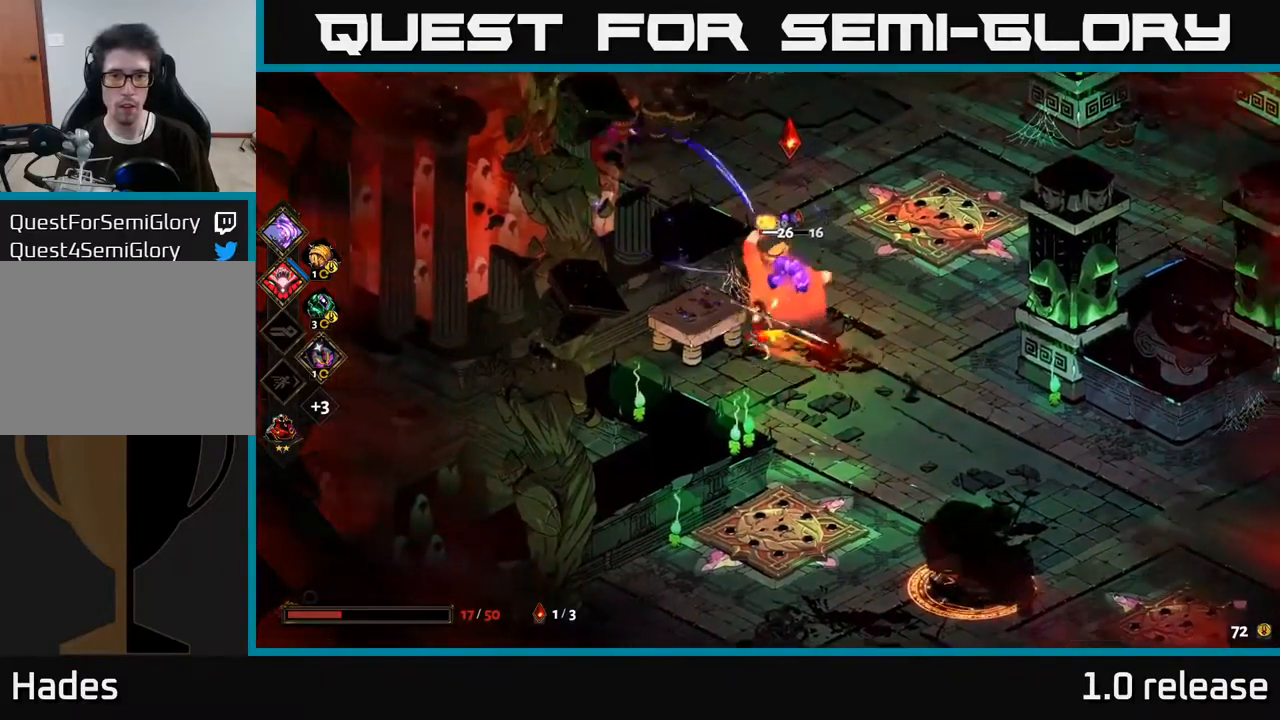
{"buttons": [], "left_stick": "up-right", "right_stick": "center", "events": [[200, "left_stick", "up"], [267, "A", "down"], [300, "X", "down"], [367, "A", "up"], [417, "X", "up"], [417, "left_stick", "up-right"]]}
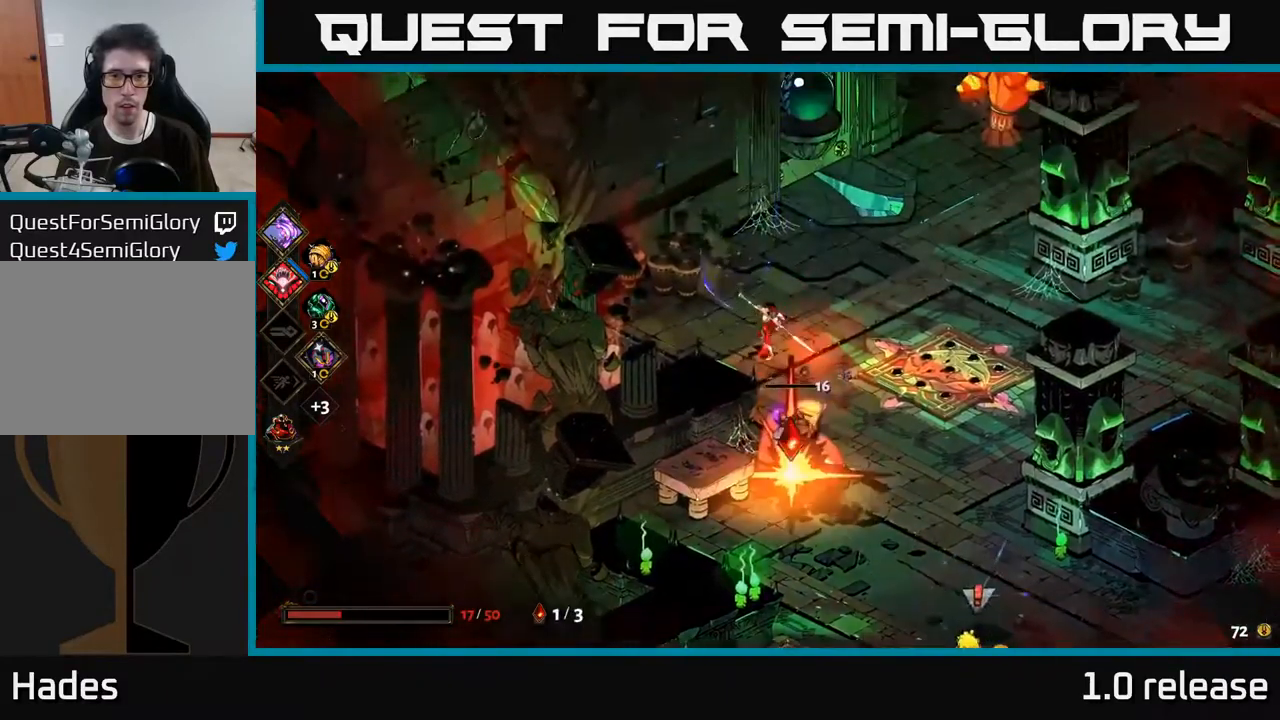
{"buttons": ["B"], "left_stick": "down", "right_stick": "center", "events": [[200, "left_stick", "down"], [417, "B", "down"]]}
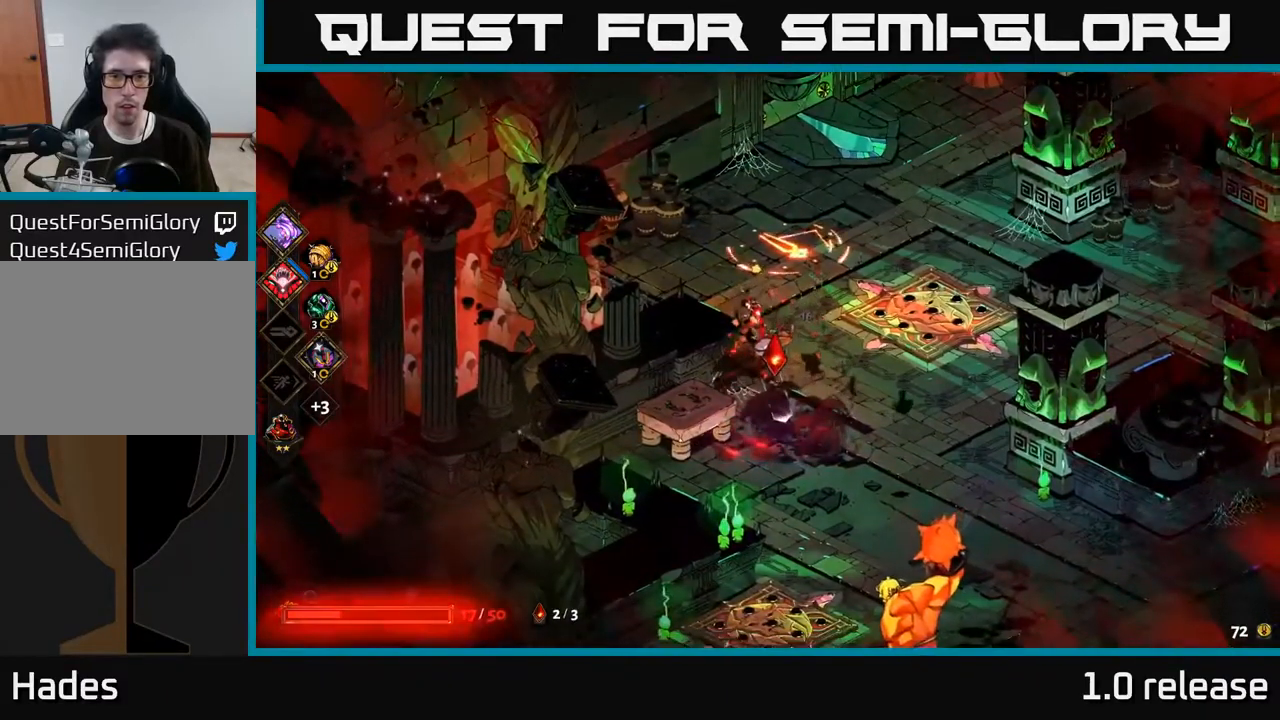
{"buttons": [], "left_stick": "down", "right_stick": "center", "events": [[67, "B", "up"], [300, "B", "down"], [450, "B", "up"]]}
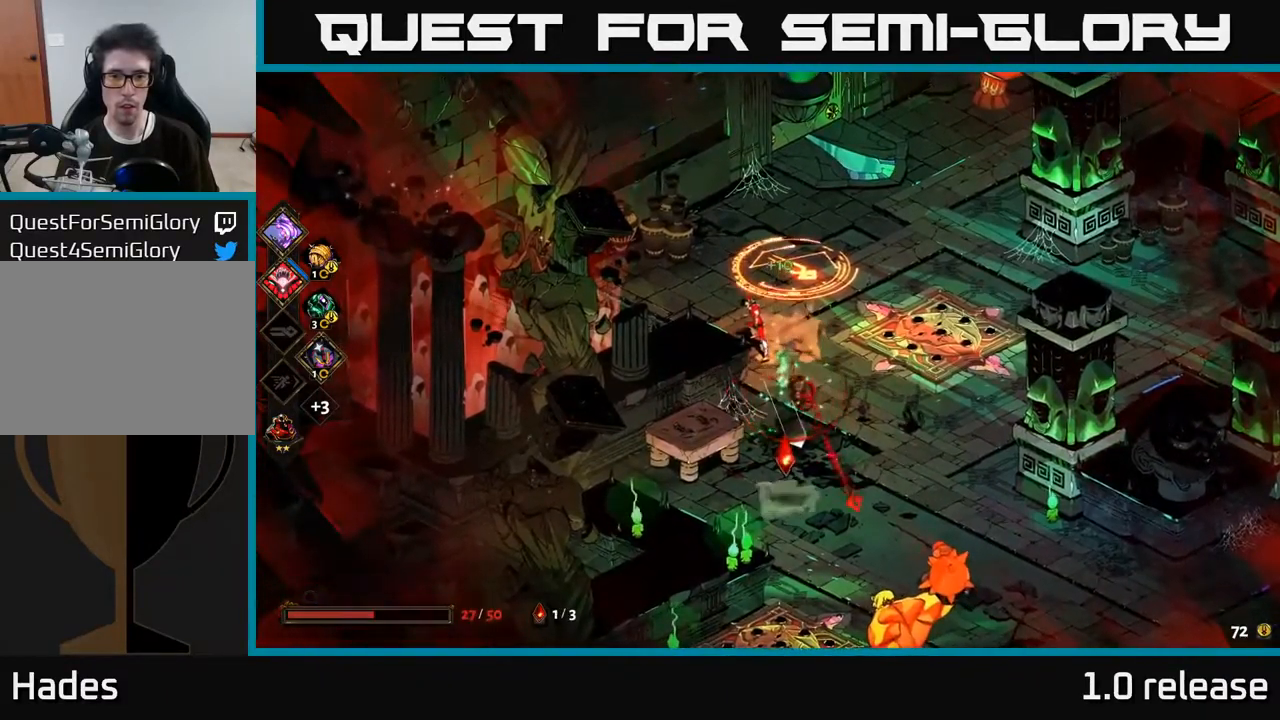
{"buttons": ["X"], "left_stick": "down", "right_stick": "center", "events": [[17, "B", "down"], [117, "B", "up"], [334, "A", "down"], [467, "X", "down"], [484, "A", "up"]]}
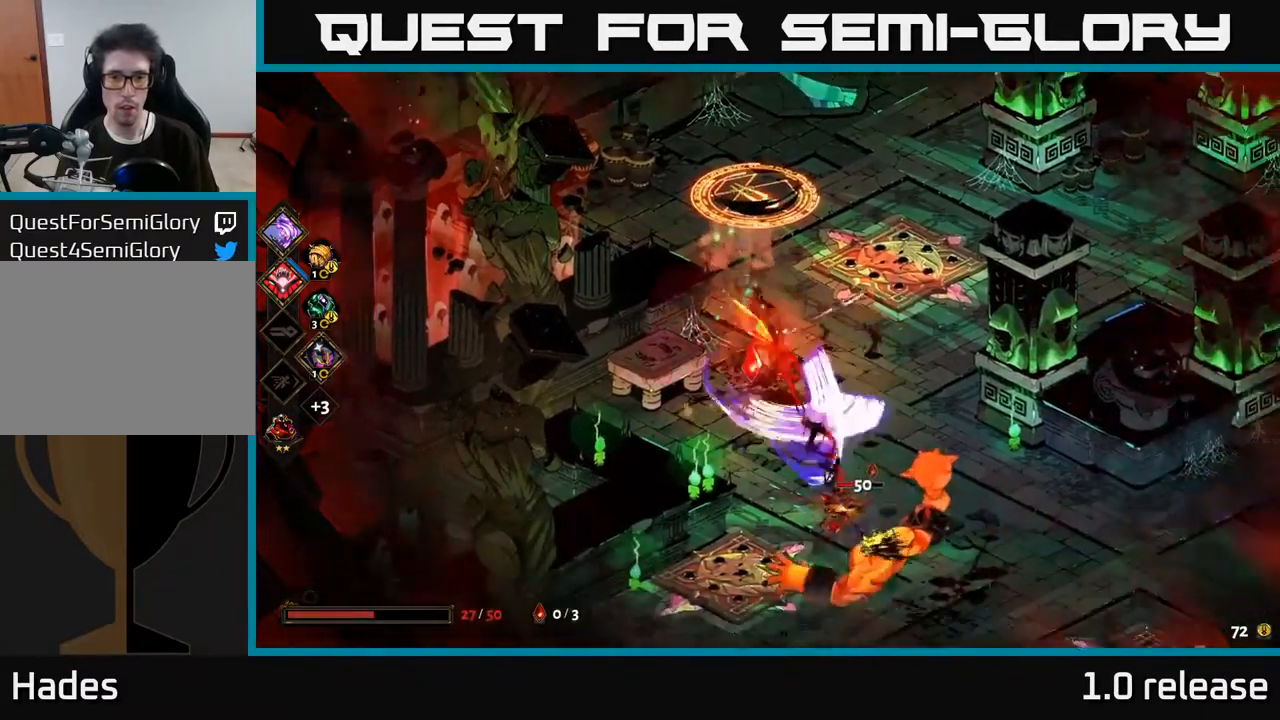
{"buttons": [], "left_stick": "down-right", "right_stick": "center", "events": [[134, "X", "up"], [317, "X", "down"], [367, "left_stick", "down-right"], [467, "X", "up"]]}